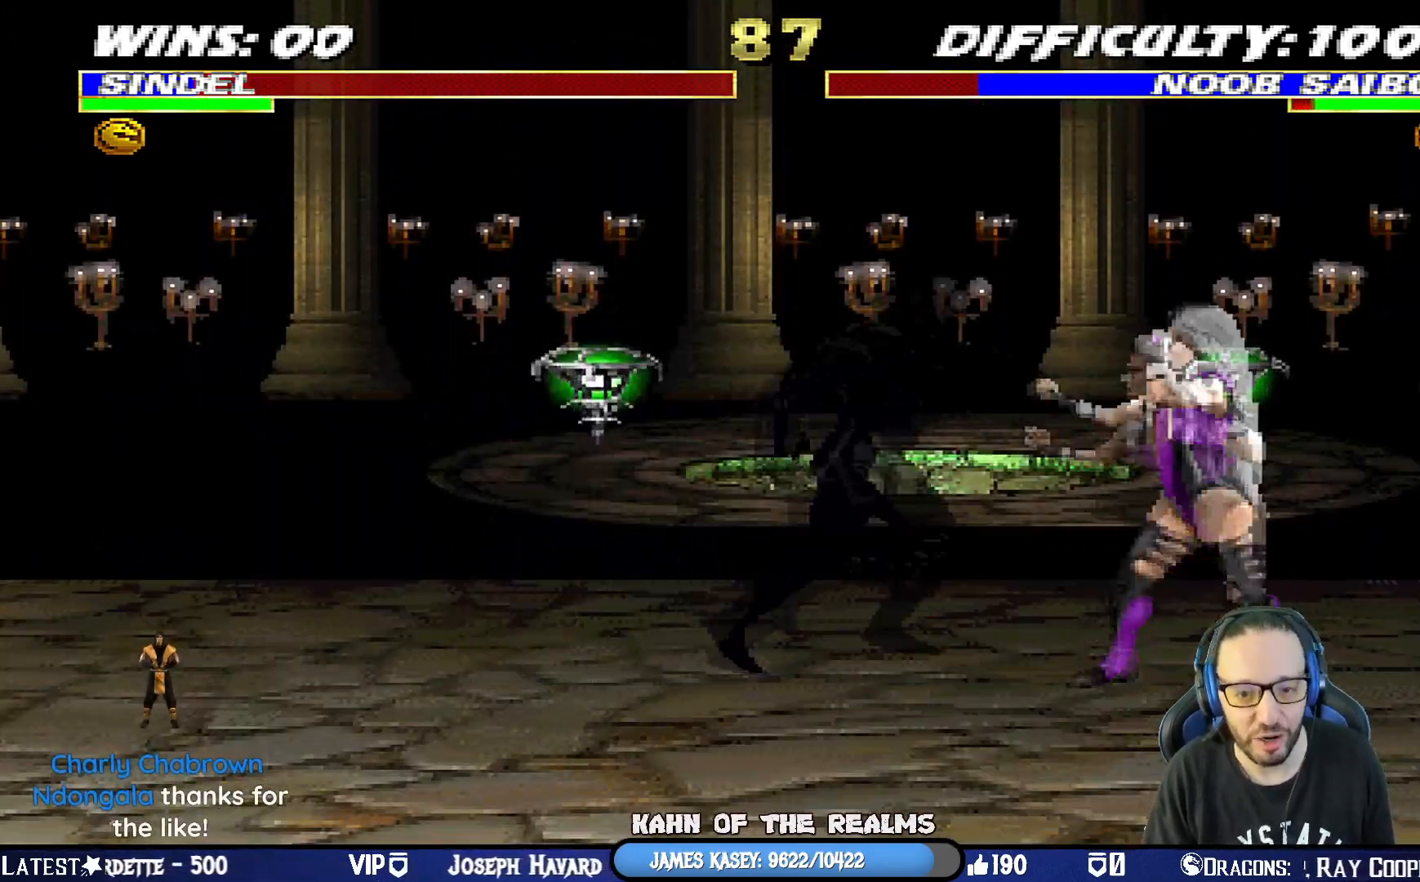
Gameplay with a controller (PlayStation layout); each line is a JSON object with the inputs held at the frame after it. "events" lists button and stick changes between this image and that frame as [ms after this image, input, new state], when the widget could be followed in between.
{"buttons": ["R1"], "left_stick": "center", "right_stick": "center", "events": [[34, "DPAD_DOWN", "down"], [34, "L1", "down"], [101, "DPAD_RIGHT", "down"], [451, "DPAD_DOWN", "up"], [468, "L1", "up"], [484, "DPAD_RIGHT", "up"]]}
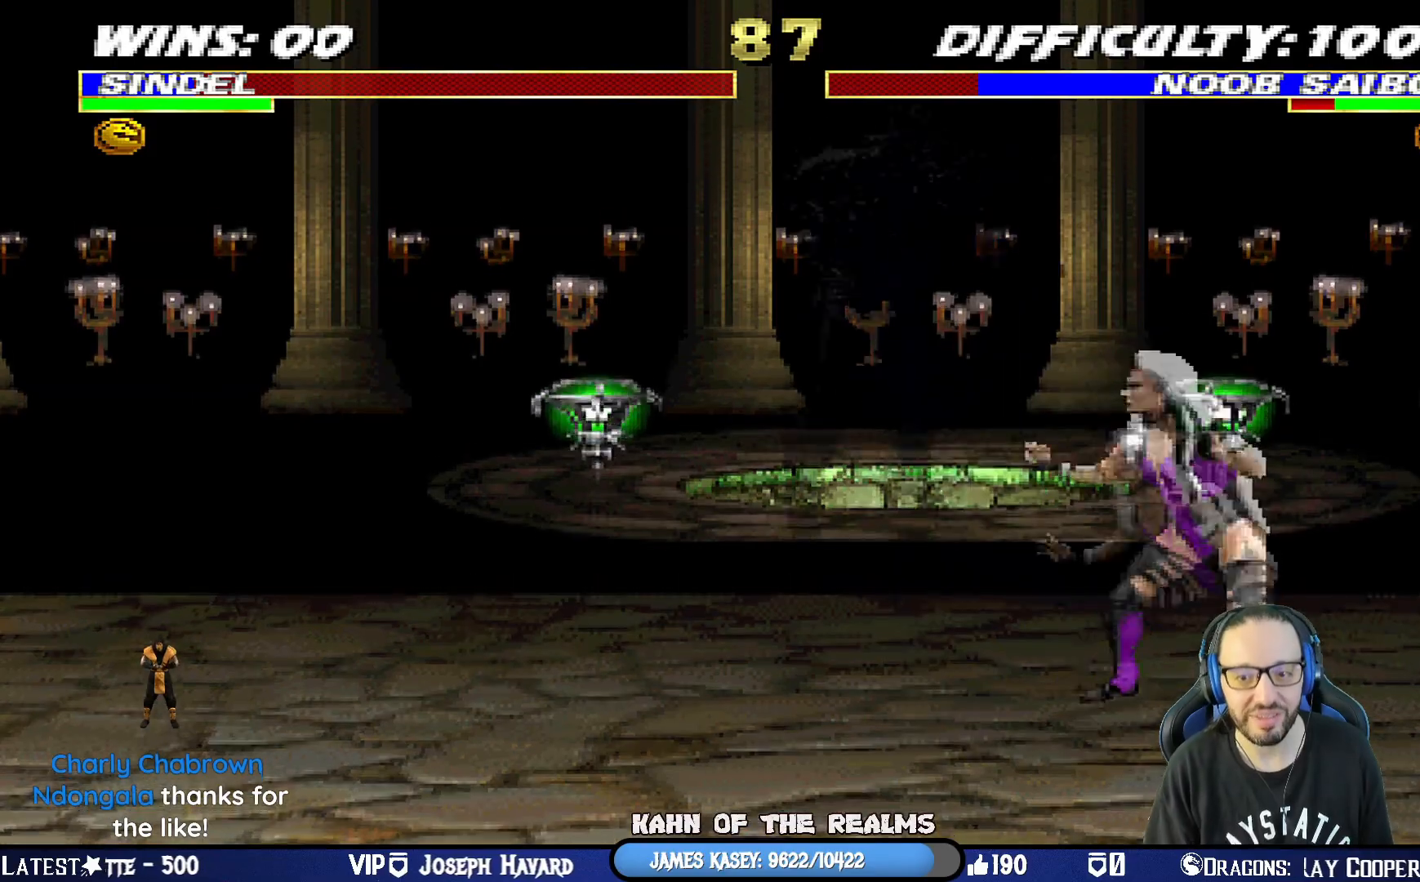
{"buttons": ["L1", "DPAD_RIGHT"], "left_stick": "center", "right_stick": "center", "events": [[317, "R1", "up"], [450, "DPAD_RIGHT", "down"], [450, "L1", "down"]]}
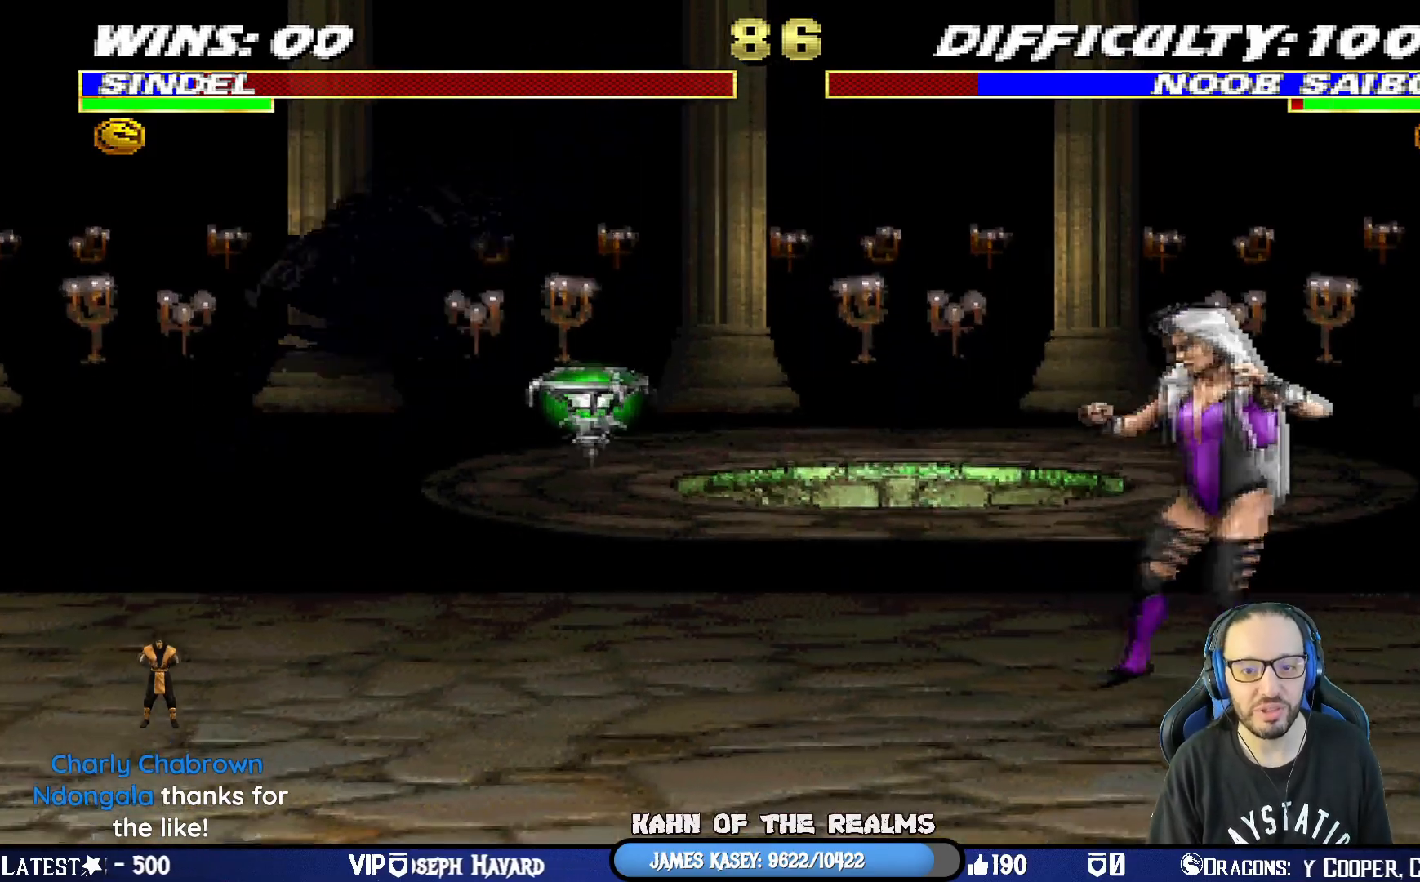
{"buttons": ["L1", "DPAD_UP", "DPAD_LEFT"], "left_stick": "center", "right_stick": "center", "events": [[117, "L1", "up"], [134, "DPAD_RIGHT", "up"], [217, "L1", "down"], [251, "DPAD_LEFT", "down"], [251, "DPAD_UP", "down"]]}
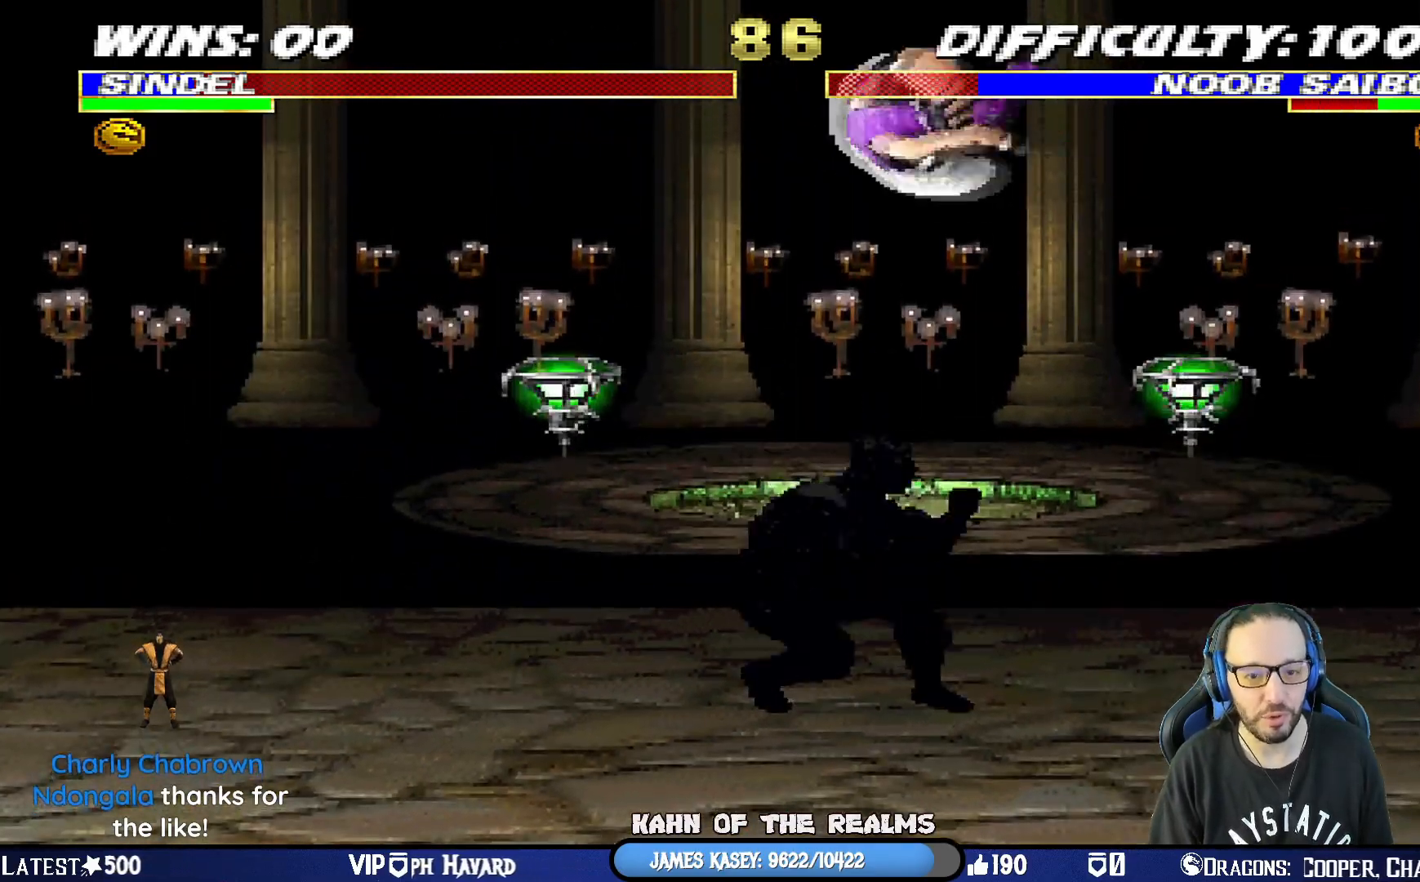
{"buttons": ["SQUARE", "L1", "DPAD_DOWN"], "left_stick": "center", "right_stick": "center", "events": [[83, "DPAD_UP", "up"], [100, "DPAD_DOWN", "down"], [100, "DPAD_LEFT", "up"], [150, "SQUARE", "down"], [250, "SQUARE", "up"], [317, "SQUARE", "down"], [434, "SQUARE", "up"], [484, "SQUARE", "down"]]}
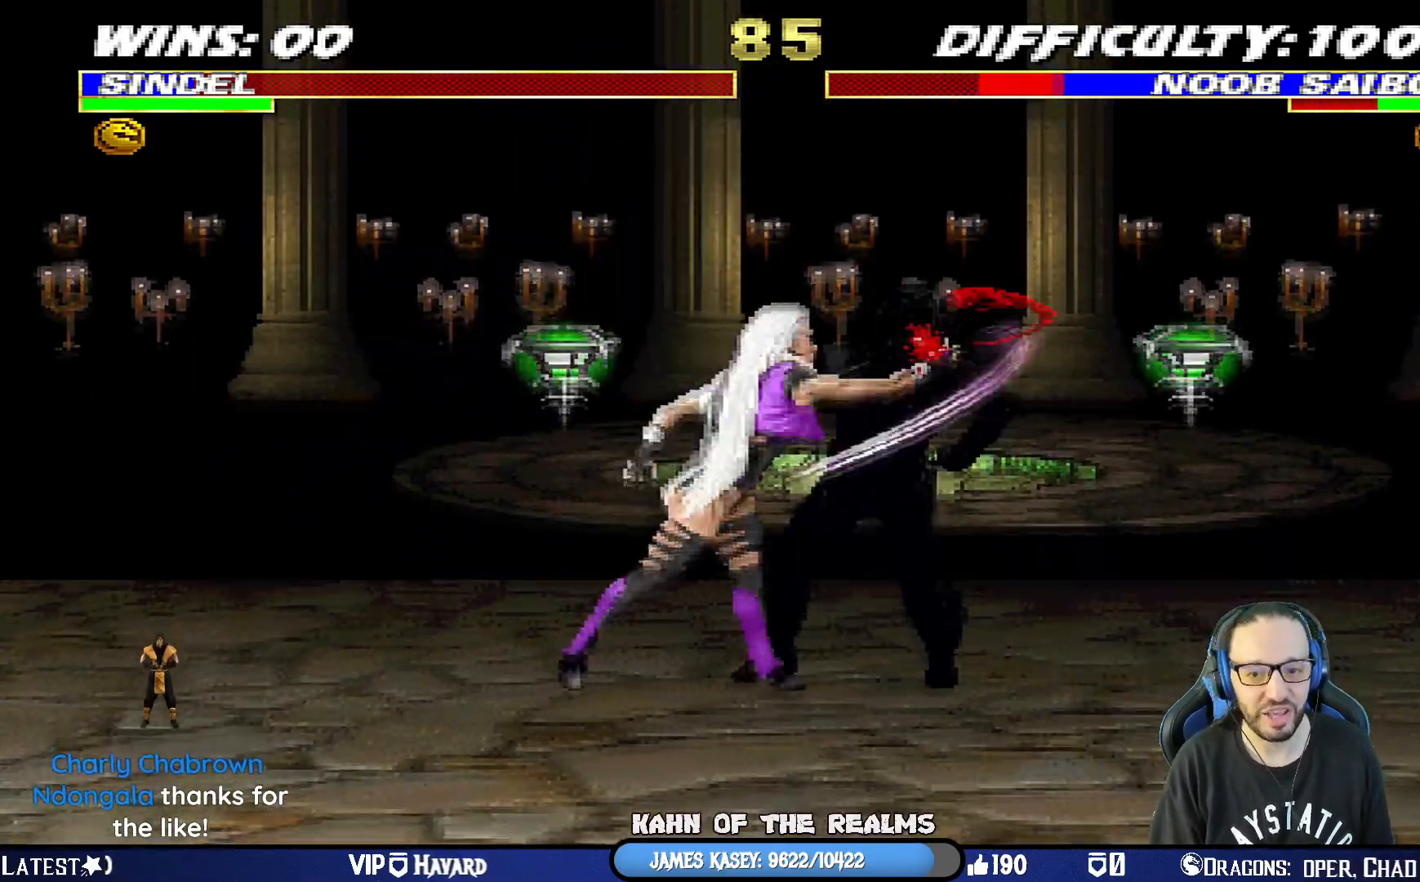
{"buttons": ["SQUARE", "L1", "DPAD_DOWN", "DPAD_RIGHT"], "left_stick": "center", "right_stick": "center", "events": [[101, "SQUARE", "up"], [134, "SQUARE", "down"], [251, "SQUARE", "up"], [301, "SQUARE", "down"], [401, "DPAD_RIGHT", "down"], [418, "SQUARE", "up"], [451, "SQUARE", "down"]]}
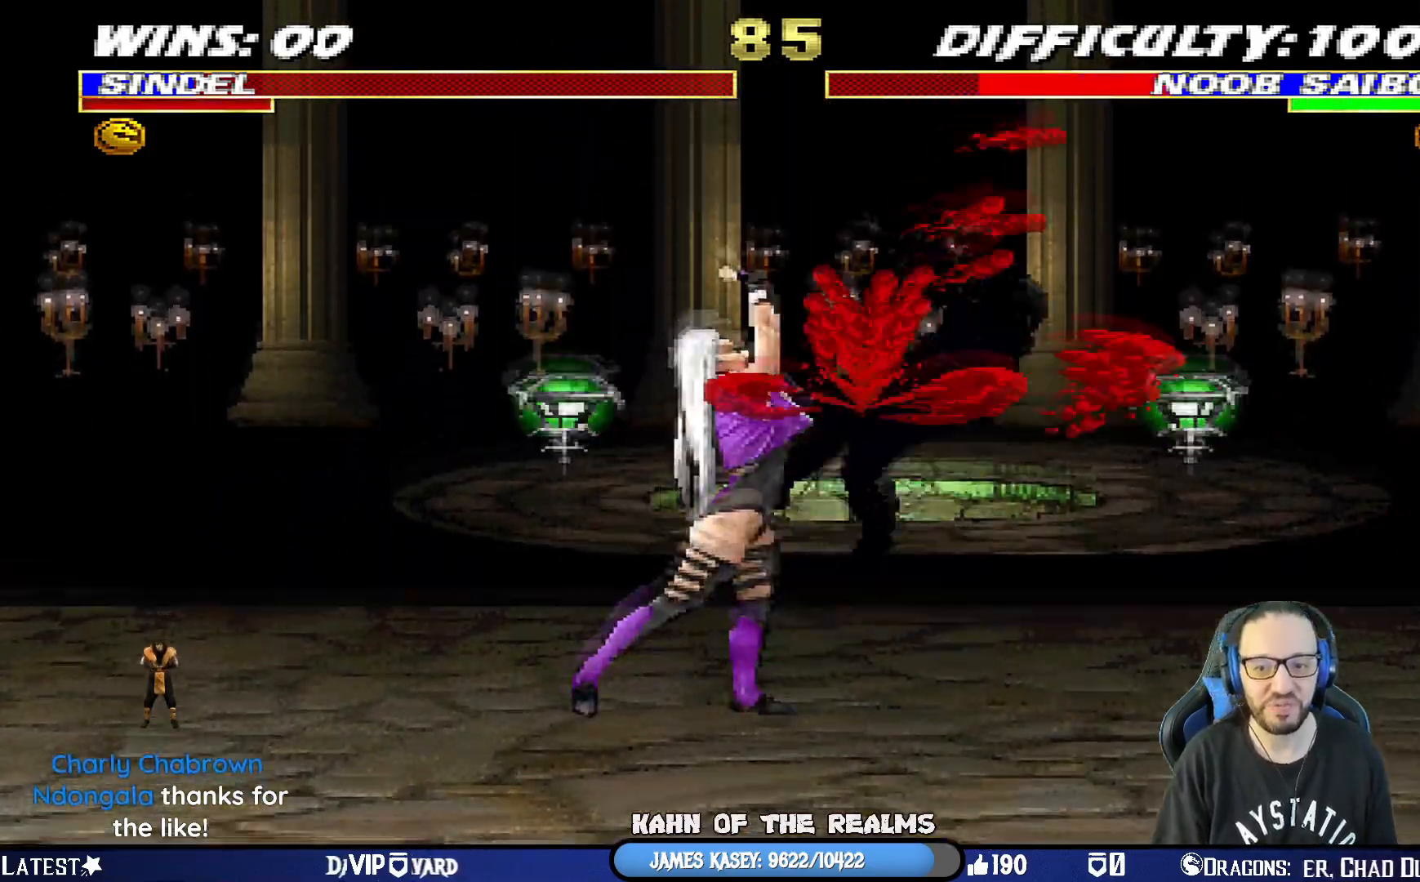
{"buttons": ["L1", "DPAD_RIGHT"], "left_stick": "center", "right_stick": "center", "events": [[83, "DPAD_DOWN", "up"], [117, "DPAD_RIGHT", "up"], [133, "L1", "up"], [150, "SQUARE", "up"], [284, "L1", "down"], [300, "DPAD_RIGHT", "down"]]}
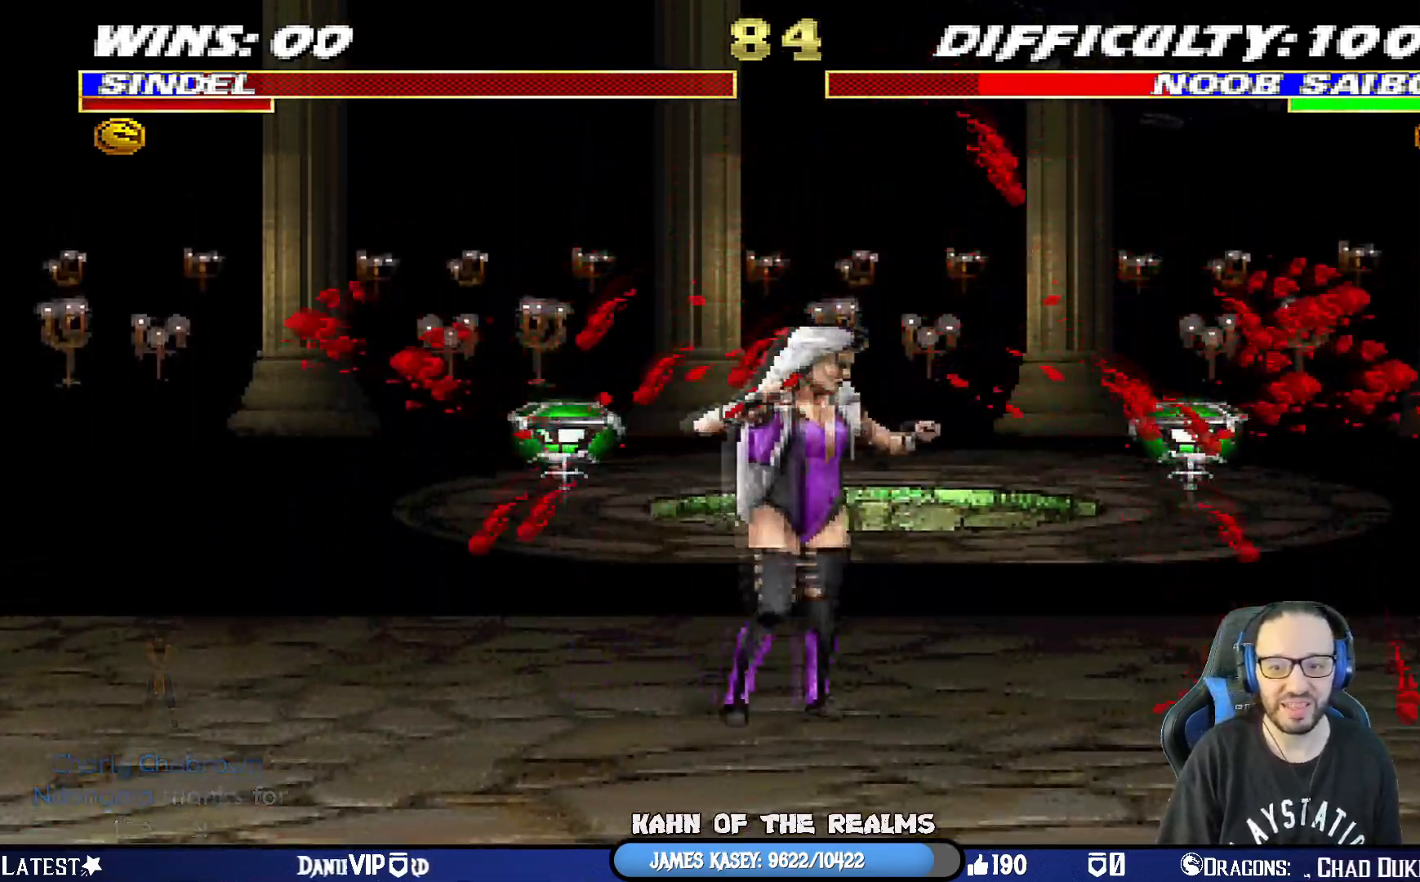
{"buttons": ["L1", "DPAD_UP", "DPAD_RIGHT"], "left_stick": "center", "right_stick": "center", "events": [[251, "SQUARE", "down"], [334, "DPAD_UP", "down"], [401, "SQUARE", "up"]]}
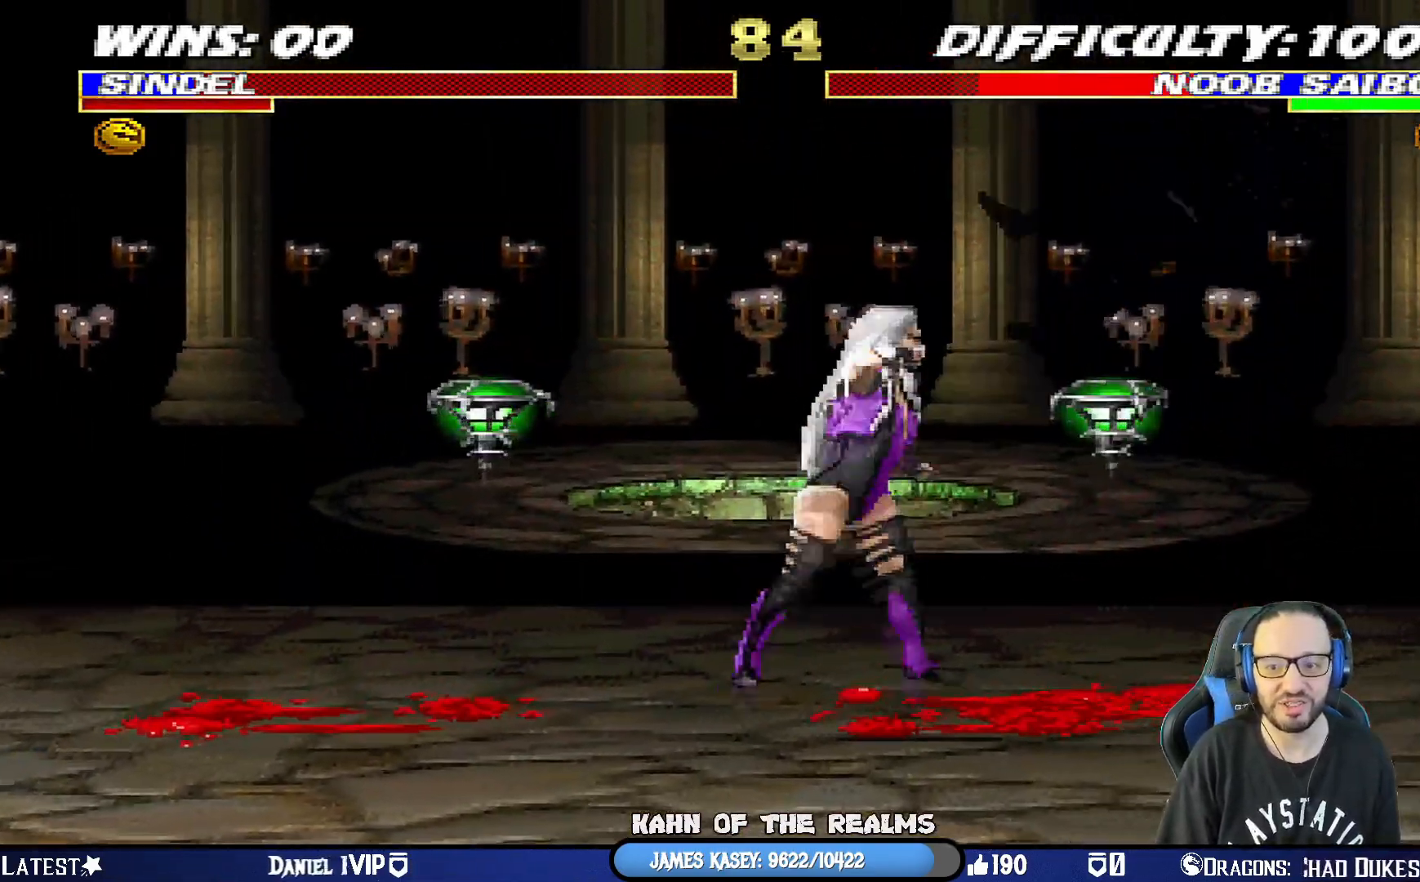
{"buttons": ["CIRCLE", "DPAD_DOWN", "DPAD_RIGHT"], "left_stick": "center", "right_stick": "center"}
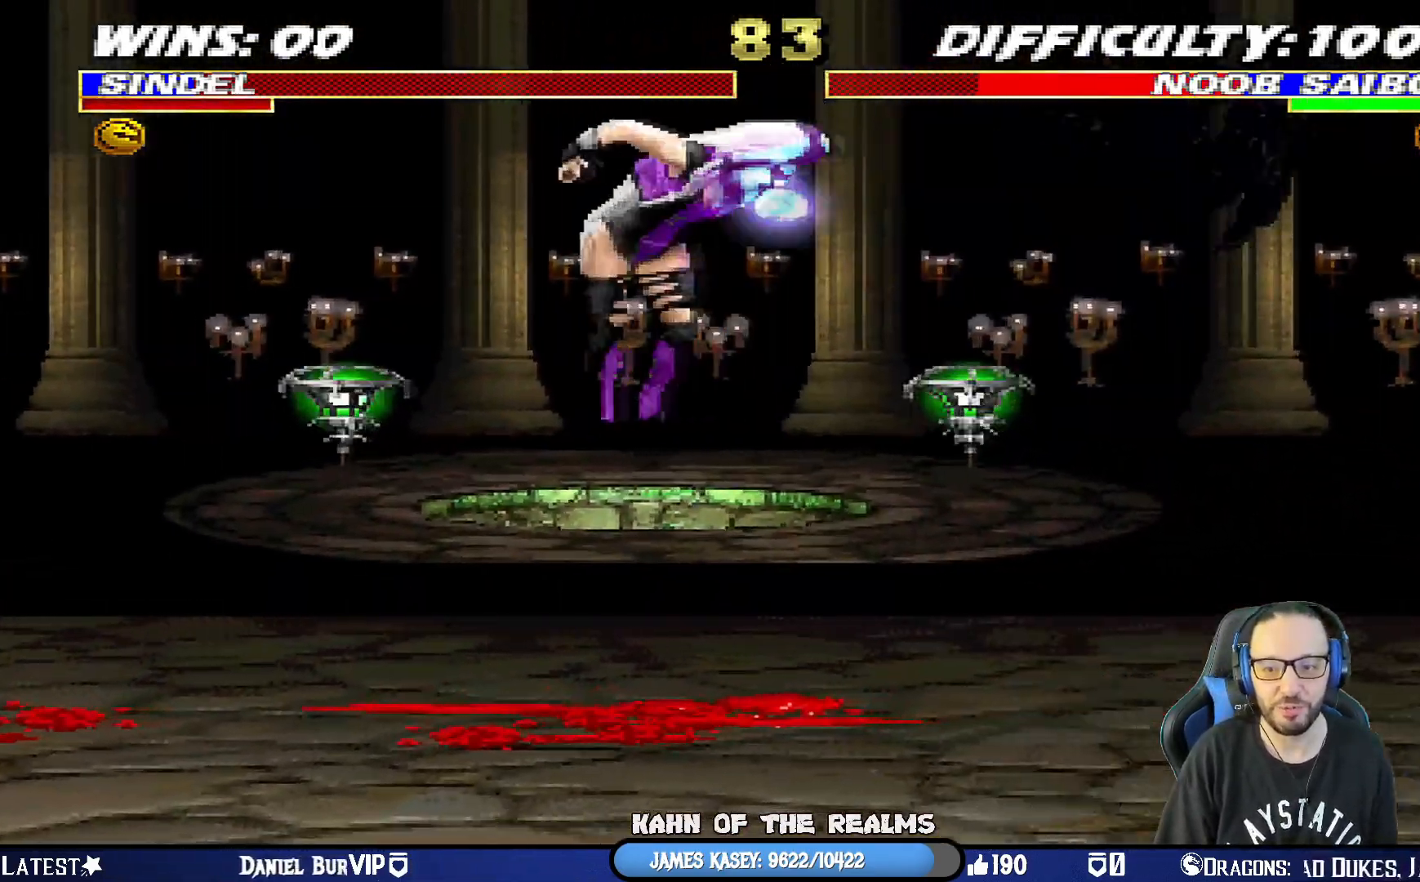
{"buttons": ["L1", "DPAD_RIGHT"], "left_stick": "center", "right_stick": "center"}
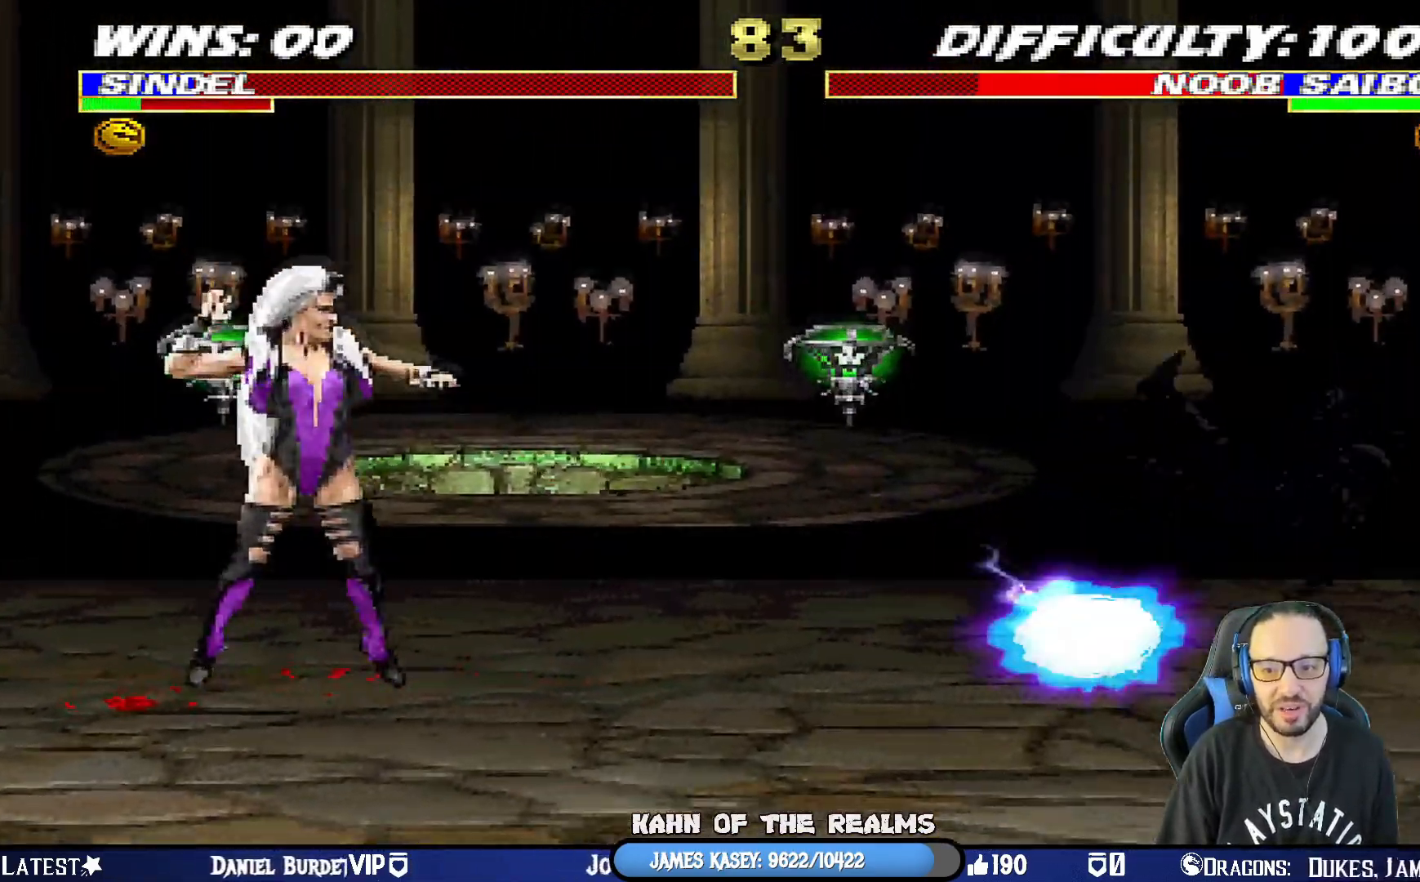
{"buttons": ["DPAD_LEFT"], "left_stick": "center", "right_stick": "center", "events": [[234, "L1", "up"], [317, "DPAD_RIGHT", "up"], [417, "DPAD_LEFT", "down"]]}
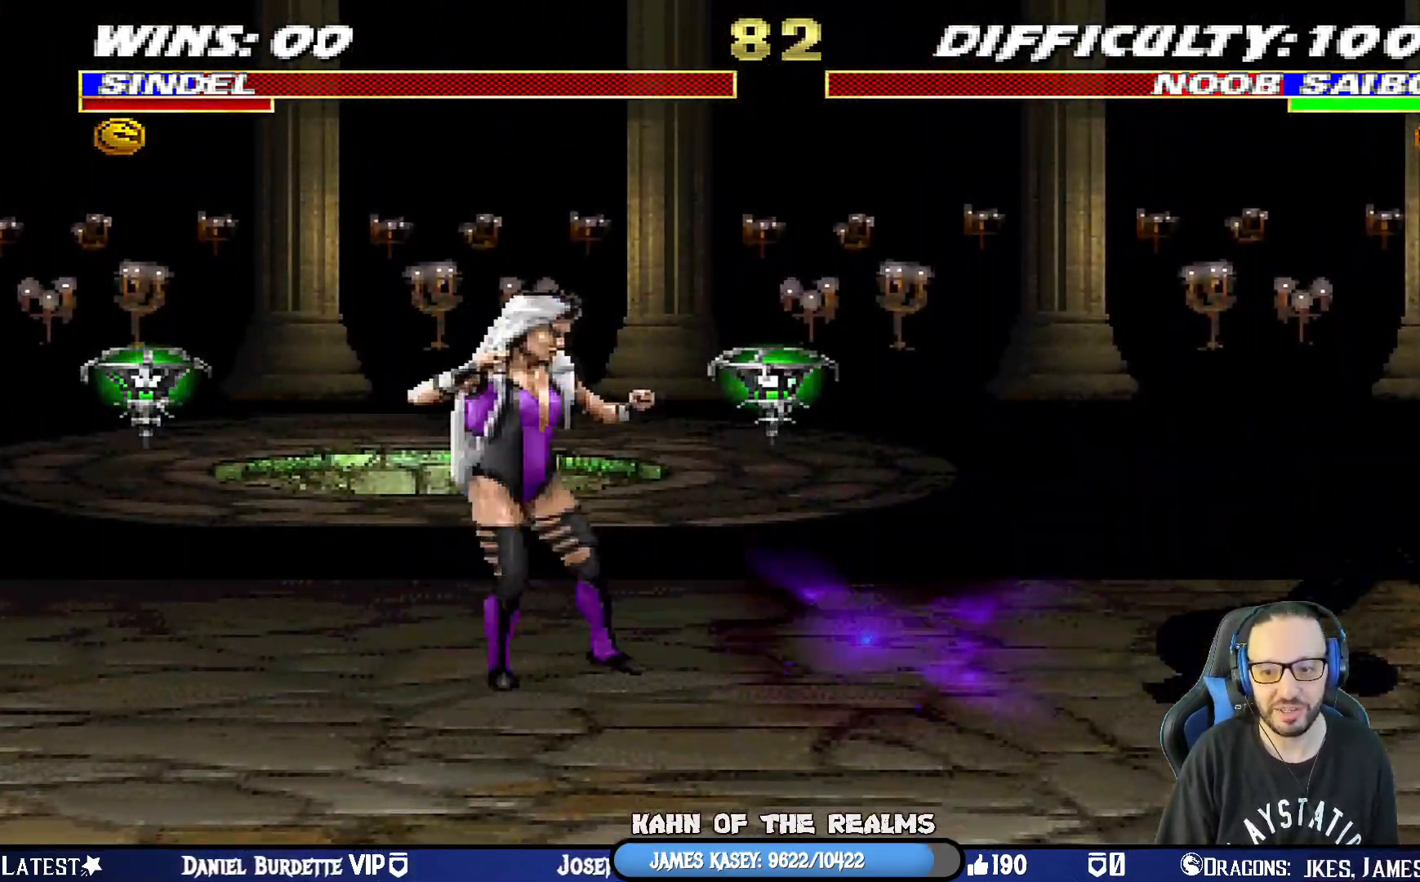
{"buttons": ["L1", "DPAD_UP", "DPAD_LEFT"], "left_stick": "center", "right_stick": "center", "events": [[384, "L1", "down"], [418, "DPAD_UP", "down"]]}
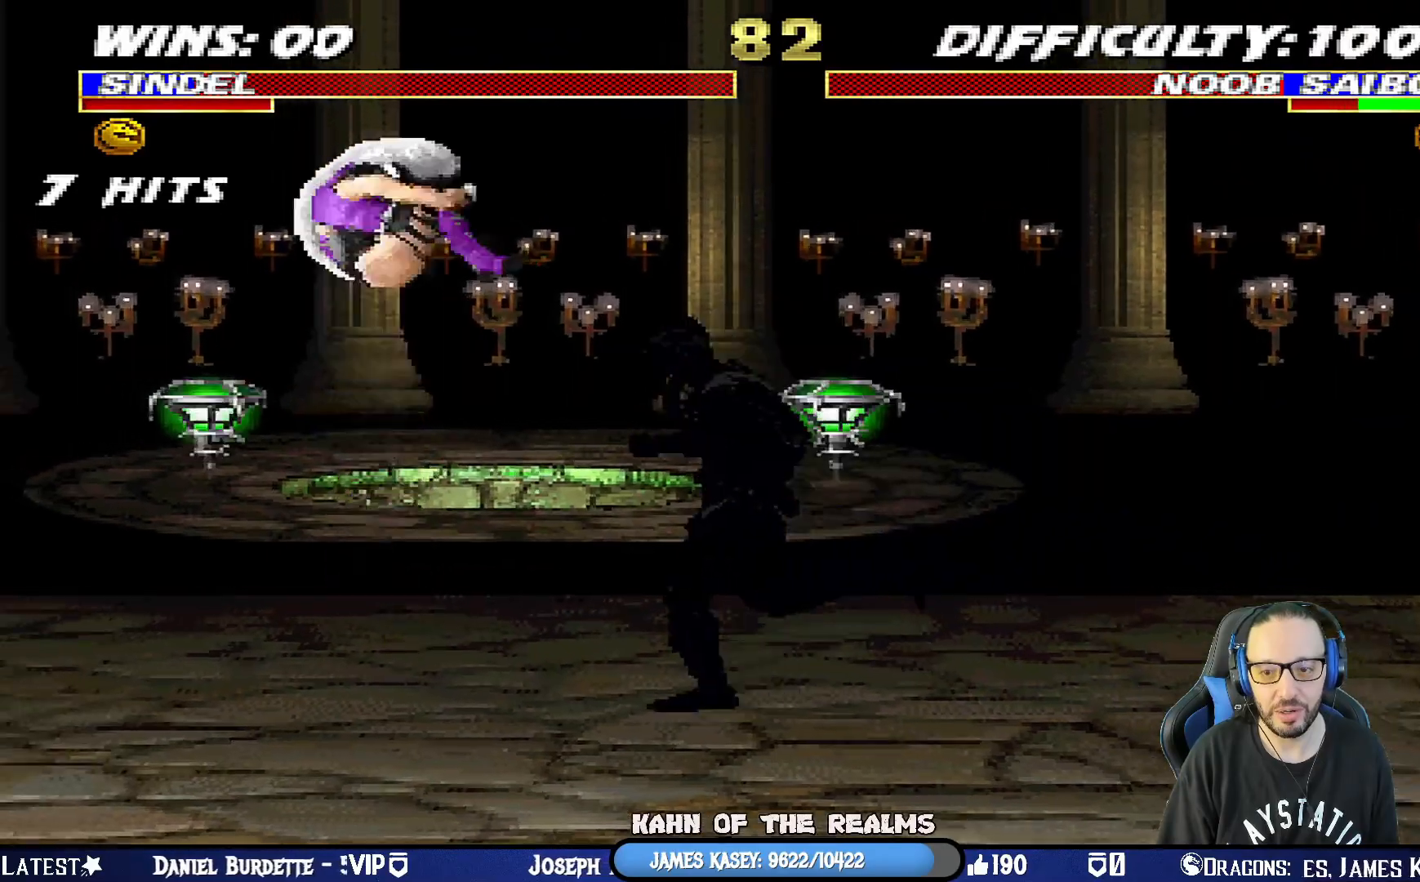
{"buttons": ["DPAD_LEFT"], "left_stick": "center", "right_stick": "center", "events": [[100, "TRIANGLE", "down"], [217, "TRIANGLE", "up"], [234, "DPAD_UP", "up"], [250, "DPAD_LEFT", "up"], [250, "L1", "up"], [267, "TRIANGLE", "down"], [434, "TRIANGLE", "up"], [467, "DPAD_LEFT", "down"]]}
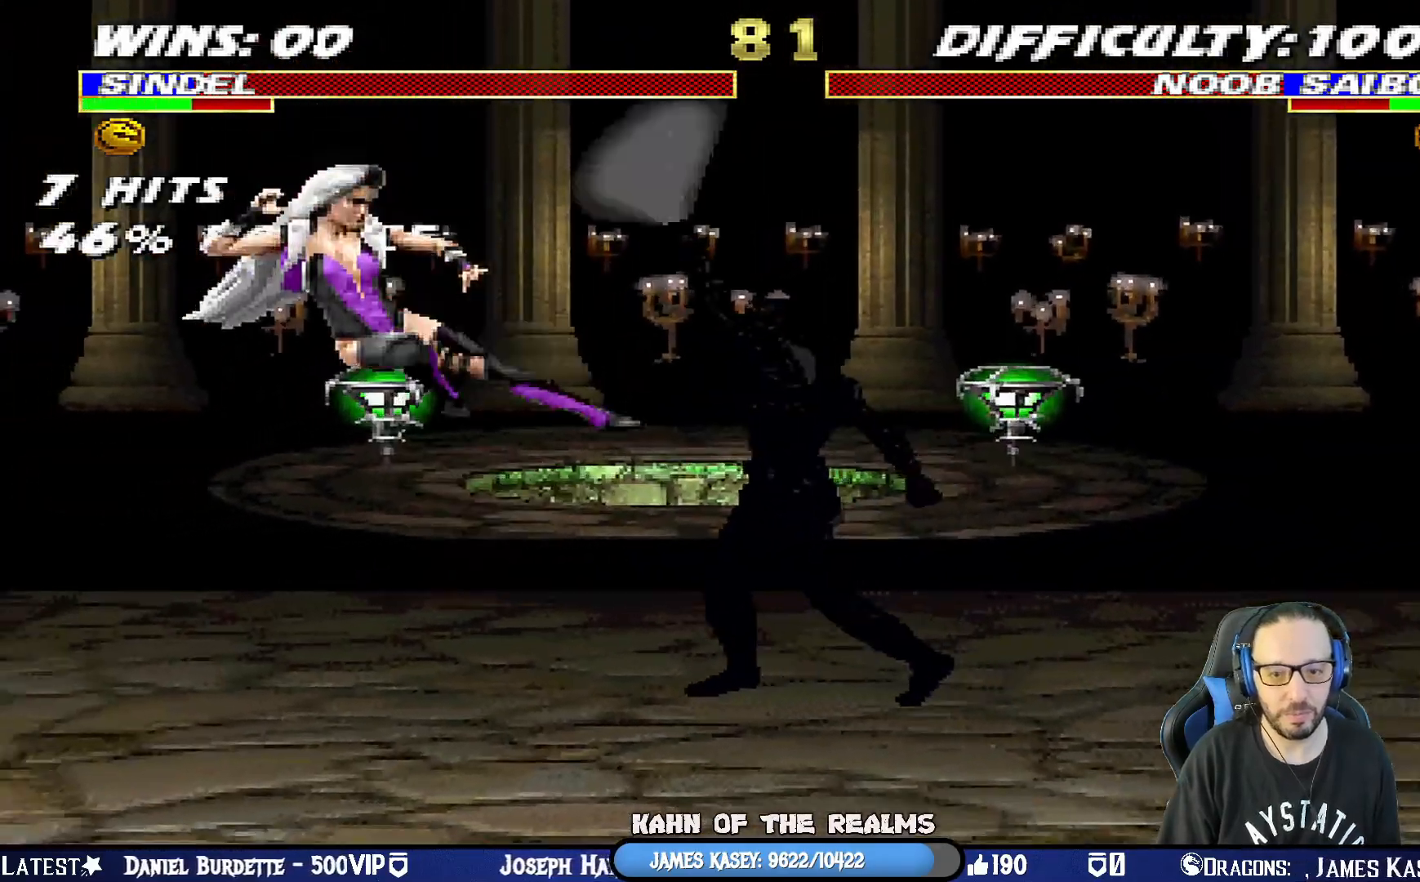
{"buttons": ["TRIANGLE"], "left_stick": "center", "right_stick": "center", "events": [[234, "DPAD_UP", "down"], [234, "L1", "down"], [368, "TRIANGLE", "down"], [468, "DPAD_LEFT", "up"], [468, "DPAD_UP", "up"], [468, "L1", "up"]]}
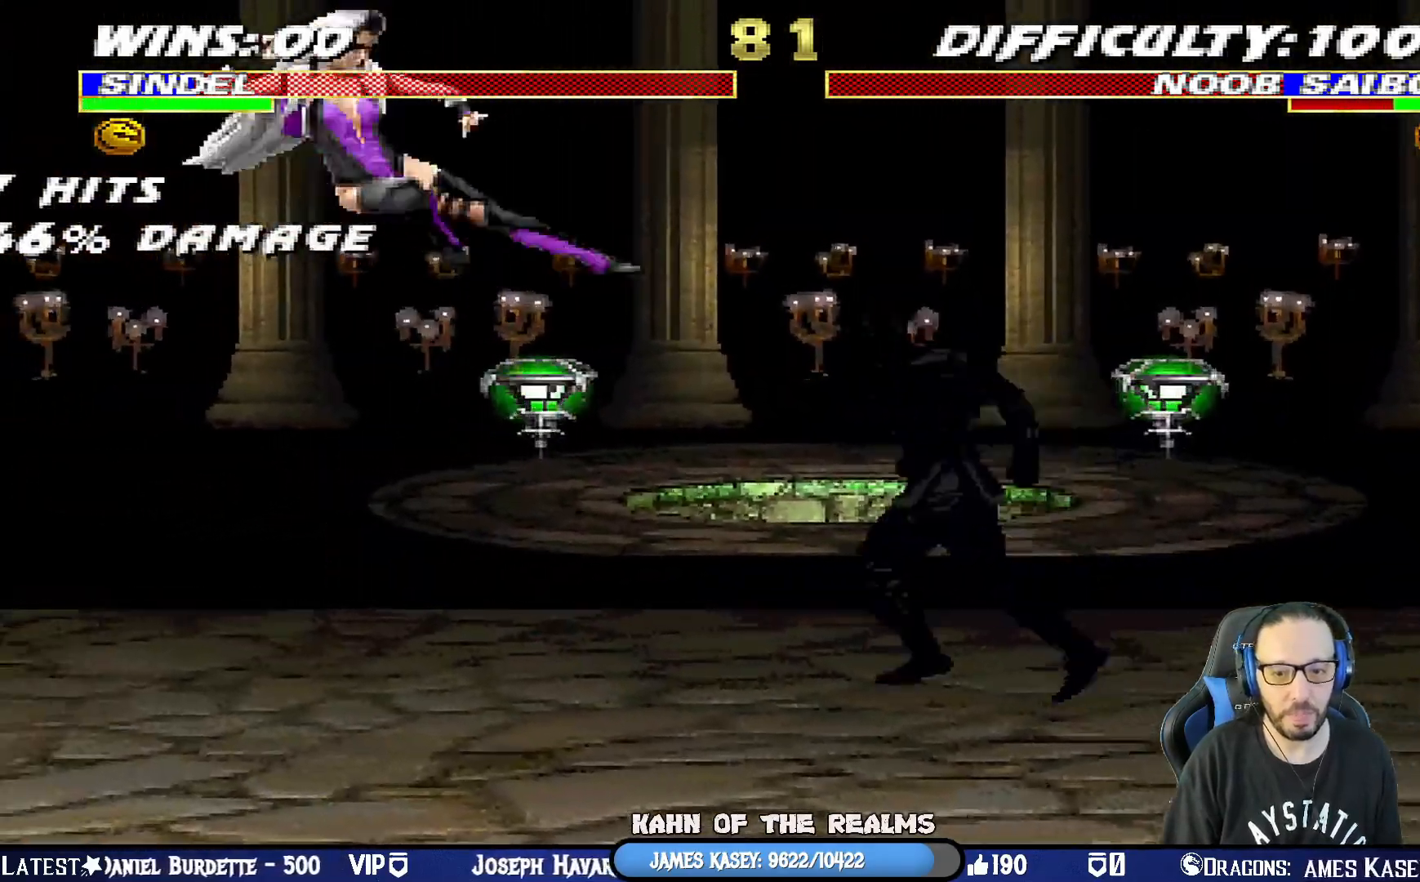
{"buttons": ["L1", "DPAD_LEFT"], "left_stick": "center", "right_stick": "center", "events": [[17, "TRIANGLE", "up"], [67, "TRIANGLE", "down"], [217, "TRIANGLE", "up"], [301, "DPAD_LEFT", "down"], [301, "L1", "down"]]}
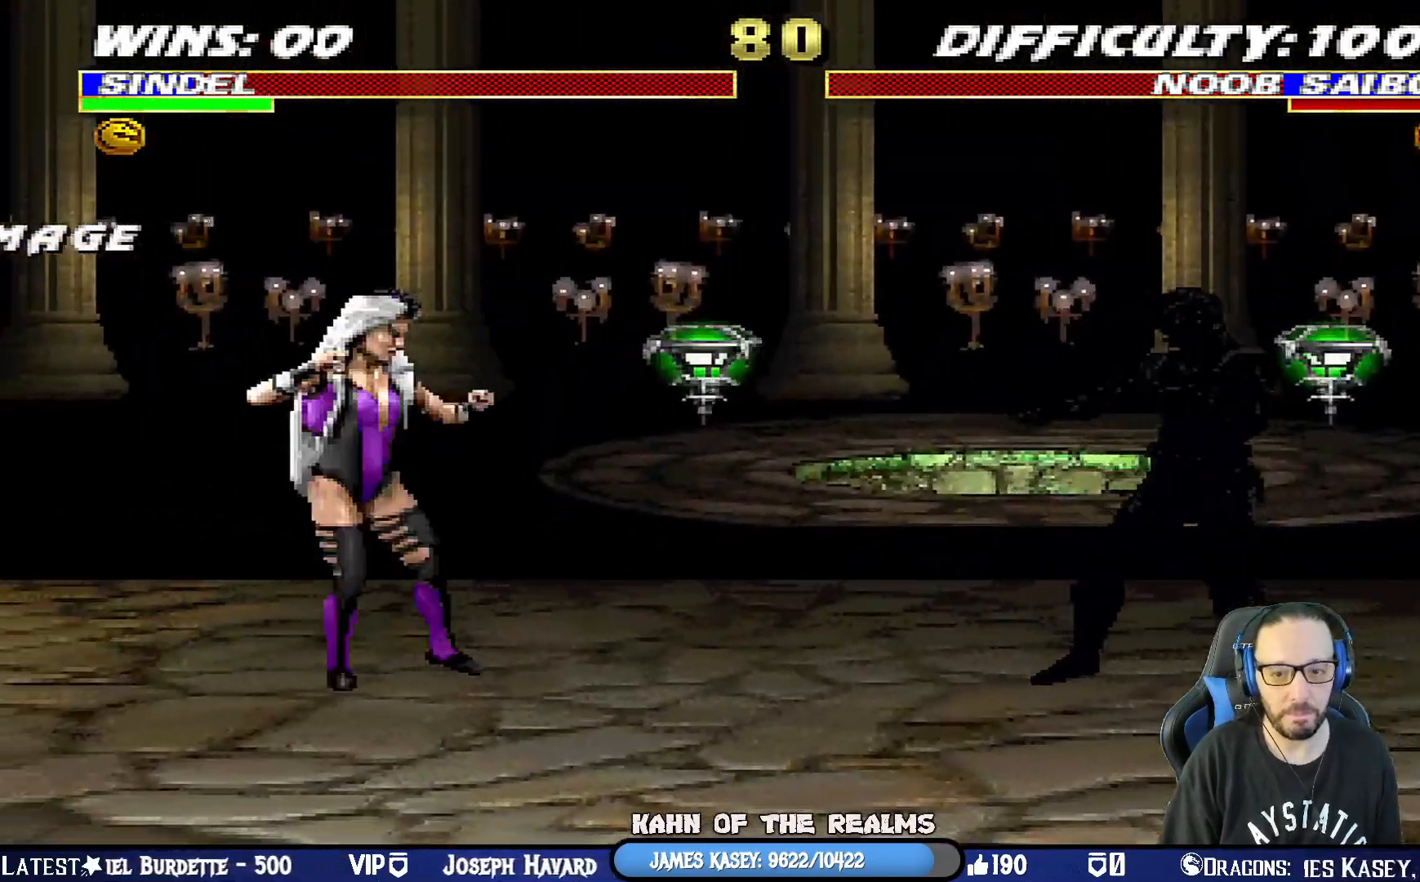
{"buttons": ["L1", "DPAD_LEFT"], "left_stick": "center", "right_stick": "center", "events": [[100, "DPAD_LEFT", "up"], [117, "L1", "up"], [217, "L1", "down"], [233, "DPAD_RIGHT", "down"], [233, "DPAD_UP", "down"], [434, "DPAD_RIGHT", "up"], [467, "DPAD_UP", "up"], [484, "DPAD_LEFT", "down"]]}
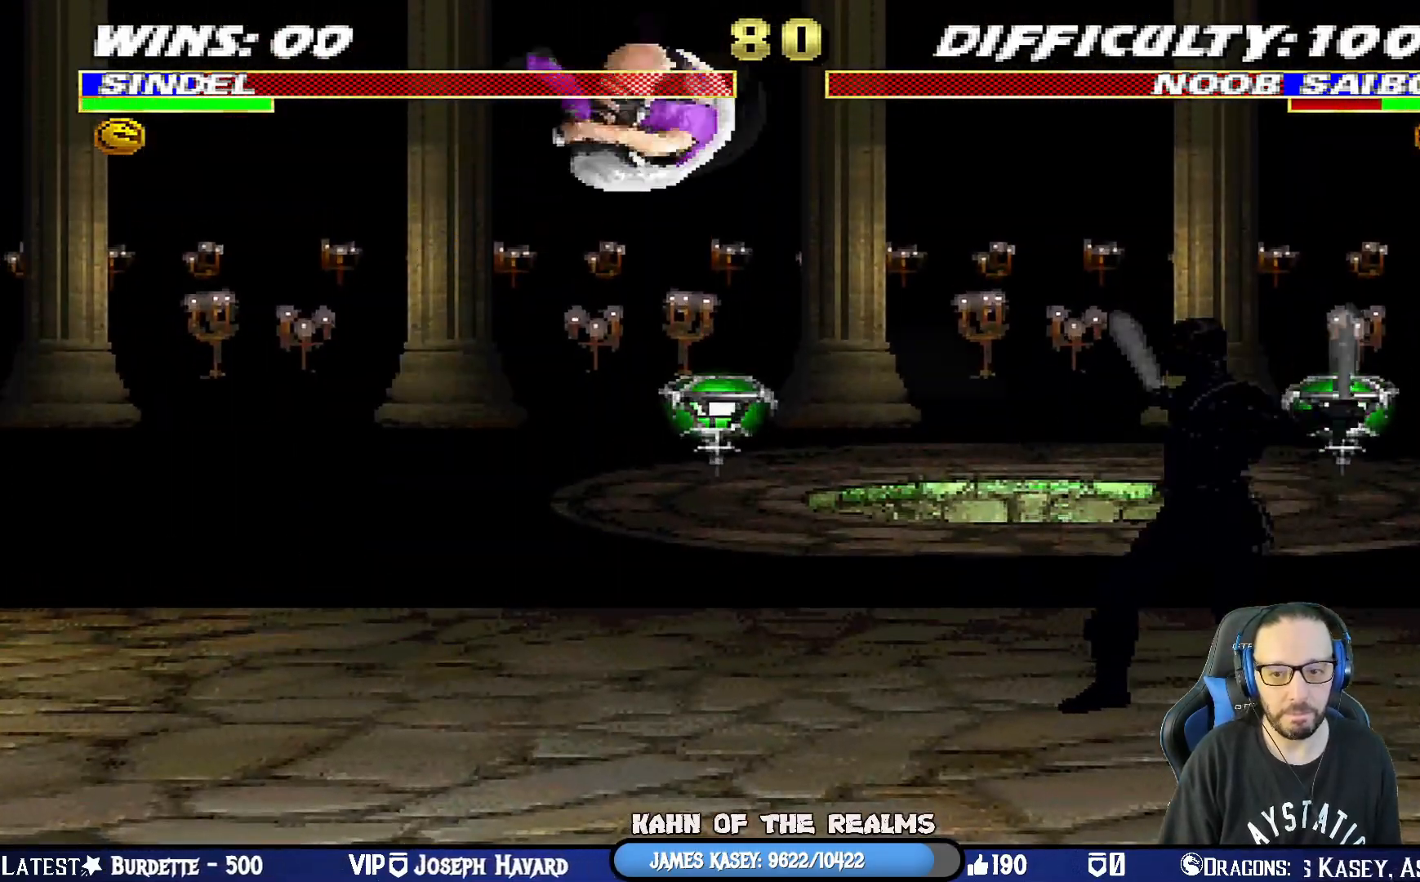
{"buttons": [], "left_stick": "center", "right_stick": "center", "events": [[84, "TRIANGLE", "down"], [150, "DPAD_LEFT", "up"], [184, "TRIANGLE", "up"], [217, "TRIANGLE", "down"], [234, "DPAD_DOWN", "down"], [367, "TRIANGLE", "up"], [384, "DPAD_DOWN", "up"], [451, "L1", "up"]]}
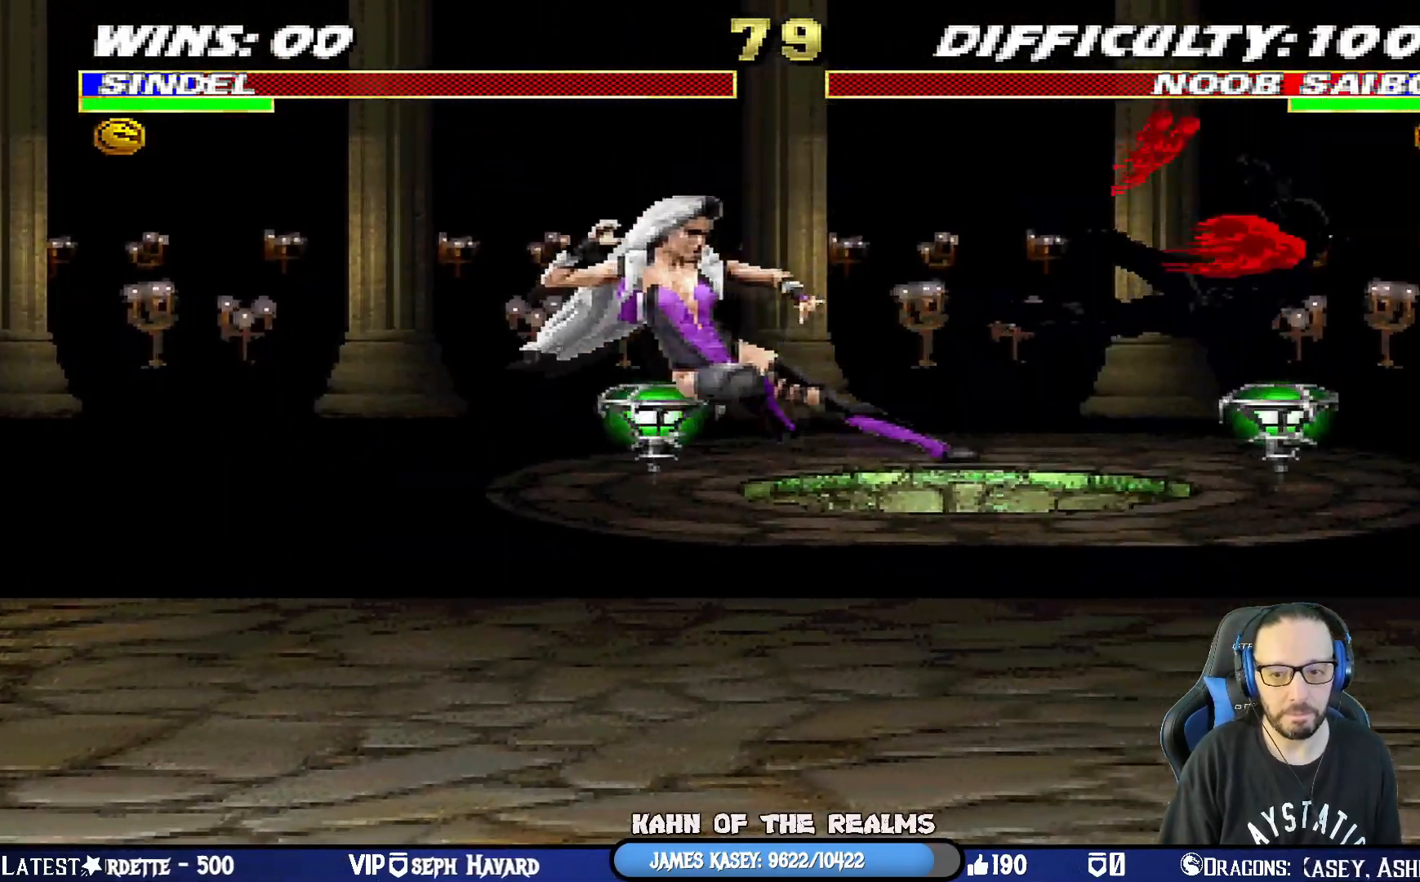
{"buttons": ["DPAD_LEFT"], "left_stick": "center", "right_stick": "center", "events": [[133, "DPAD_RIGHT", "down"], [267, "DPAD_RIGHT", "up"], [367, "DPAD_LEFT", "down"]]}
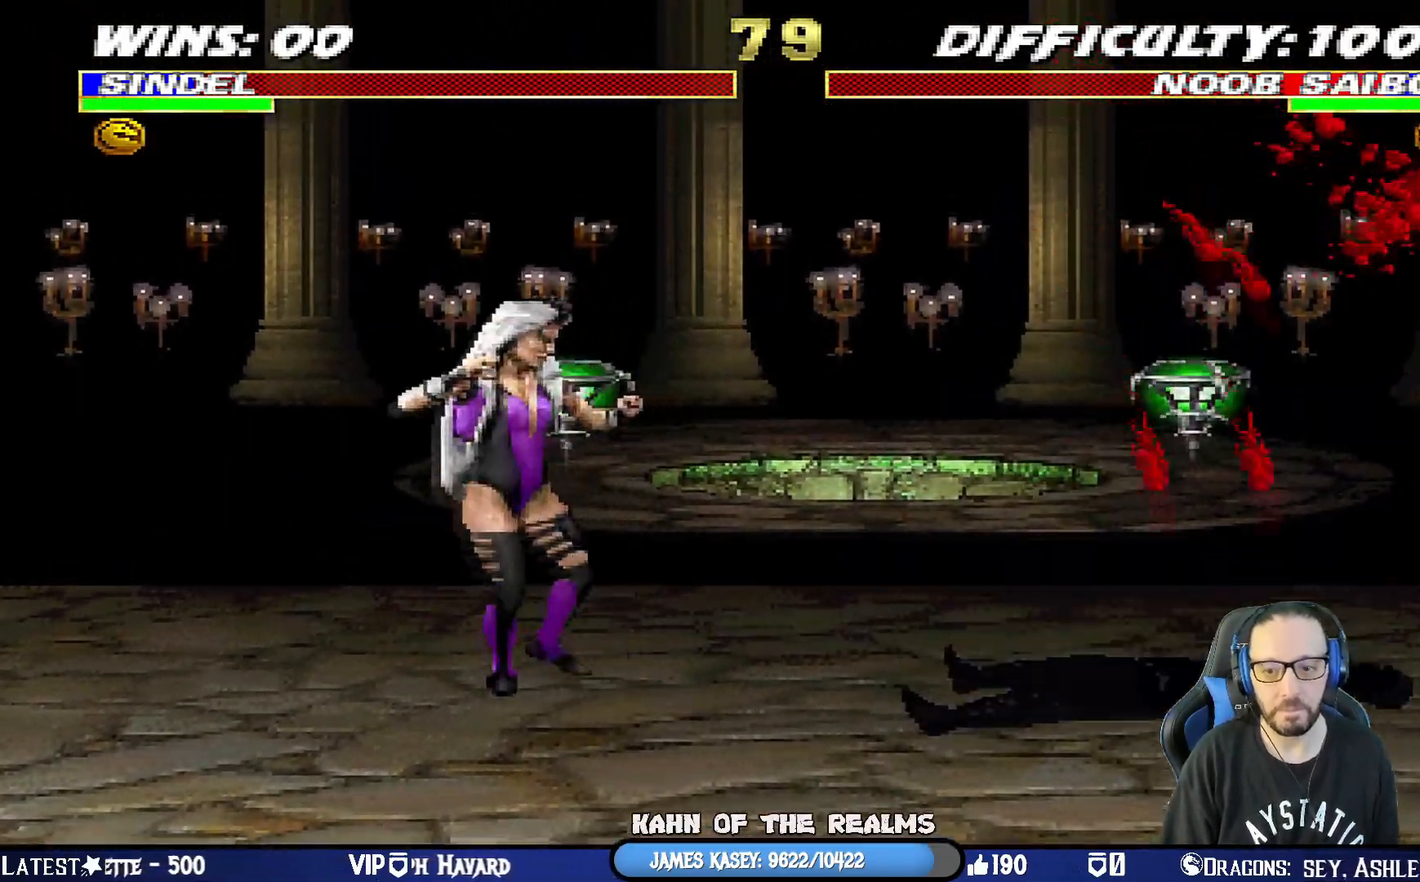
{"buttons": ["L1"], "left_stick": "center", "right_stick": "center", "events": [[467, "DPAD_LEFT", "up"], [501, "L1", "down"]]}
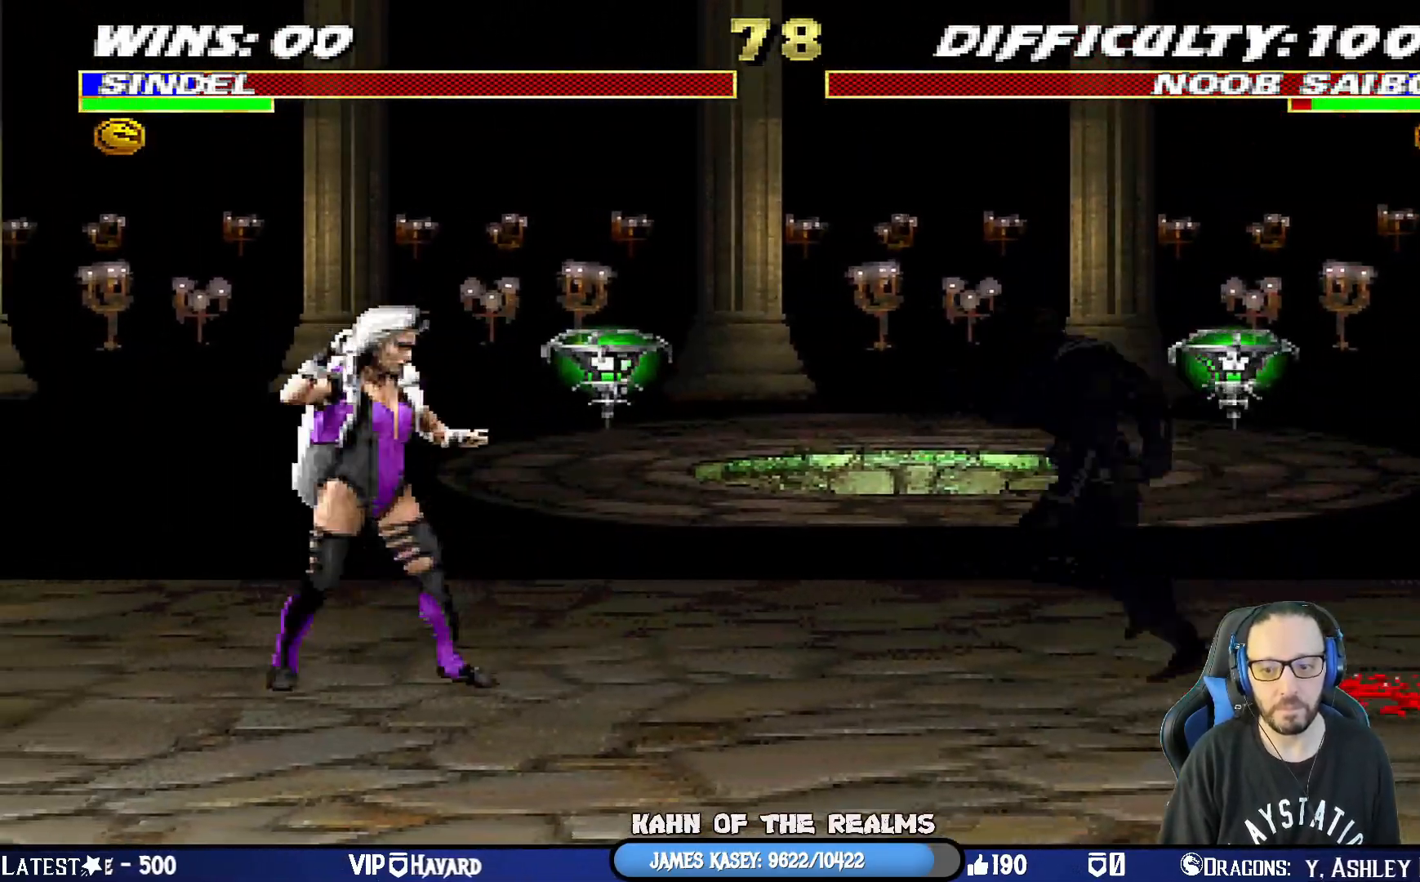
{"buttons": ["SQUARE", "L1", "DPAD_DOWN"], "left_stick": "center", "right_stick": "center", "events": [[33, "DPAD_RIGHT", "down"], [33, "DPAD_UP", "down"], [384, "DPAD_RIGHT", "up"], [400, "DPAD_UP", "up"], [450, "DPAD_DOWN", "down"], [467, "SQUARE", "down"]]}
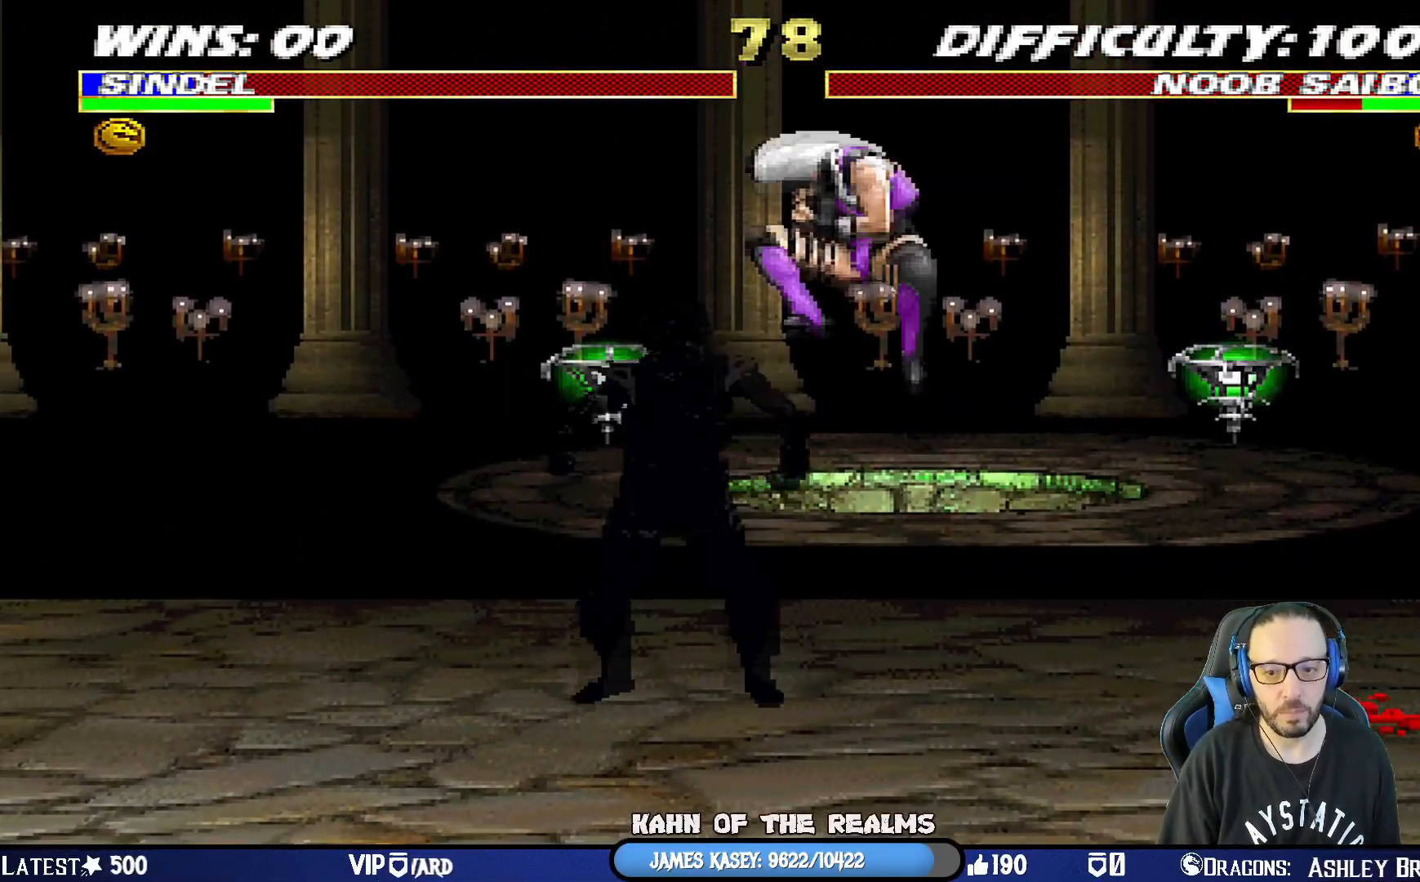
{"buttons": ["SQUARE", "L1", "DPAD_DOWN"], "left_stick": "center", "right_stick": "center", "events": [[84, "SQUARE", "up"], [117, "SQUARE", "down"], [234, "SQUARE", "up"], [301, "SQUARE", "down"], [417, "SQUARE", "up"], [467, "SQUARE", "down"]]}
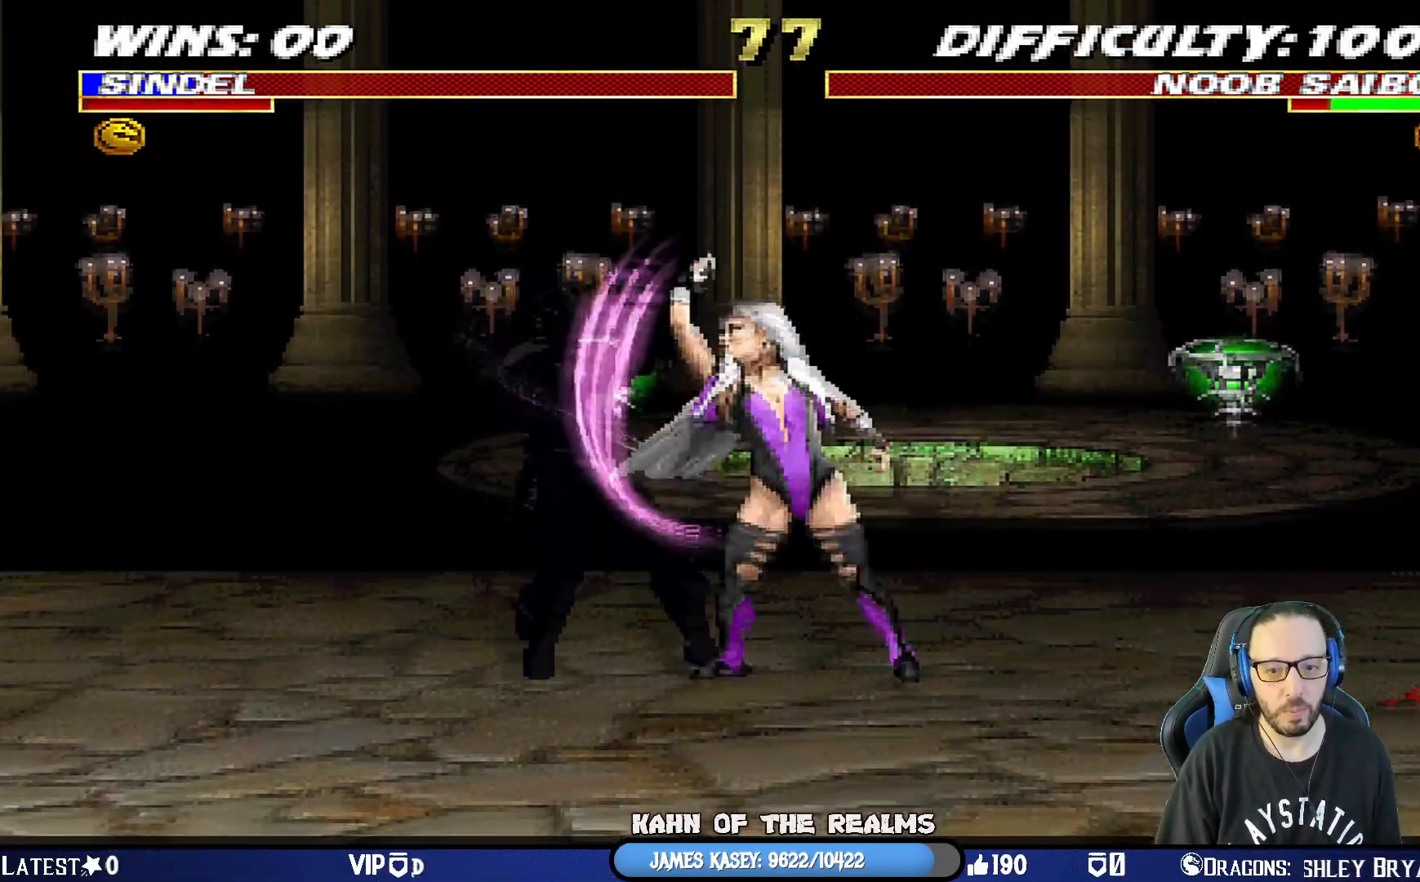
{"buttons": [], "left_stick": "center", "right_stick": "center", "events": [[67, "SQUARE", "up"], [133, "SQUARE", "down"], [250, "SQUARE", "up"], [300, "SQUARE", "down"], [350, "DPAD_DOWN", "up"], [384, "L1", "up"], [467, "SQUARE", "up"]]}
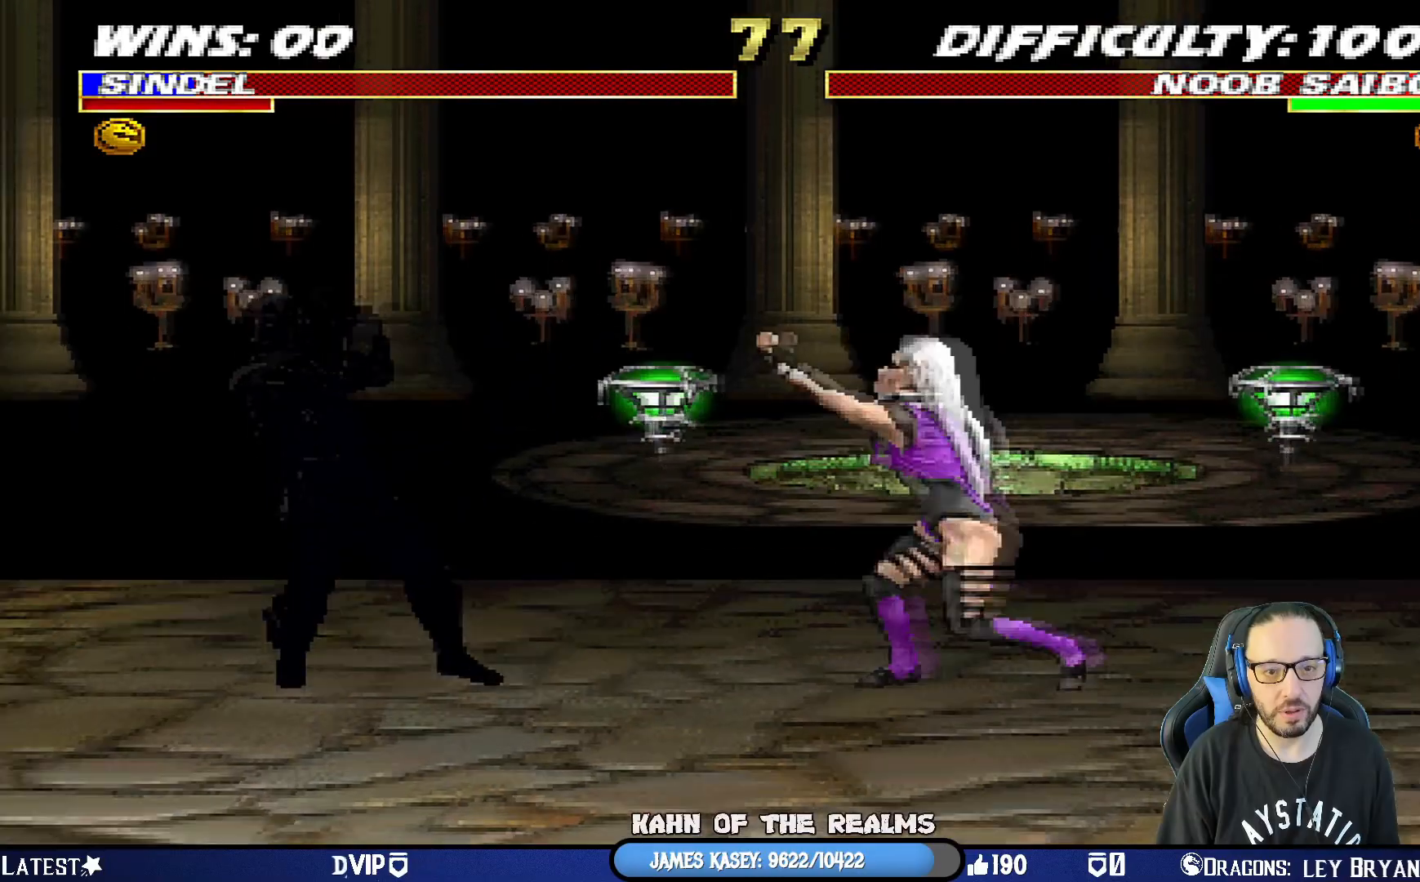
{"buttons": ["L1", "DPAD_UP", "DPAD_LEFT"], "left_stick": "center", "right_stick": "center", "events": [[17, "DPAD_RIGHT", "down"], [367, "DPAD_RIGHT", "up"], [451, "DPAD_LEFT", "down"], [451, "L1", "down"], [484, "DPAD_UP", "down"]]}
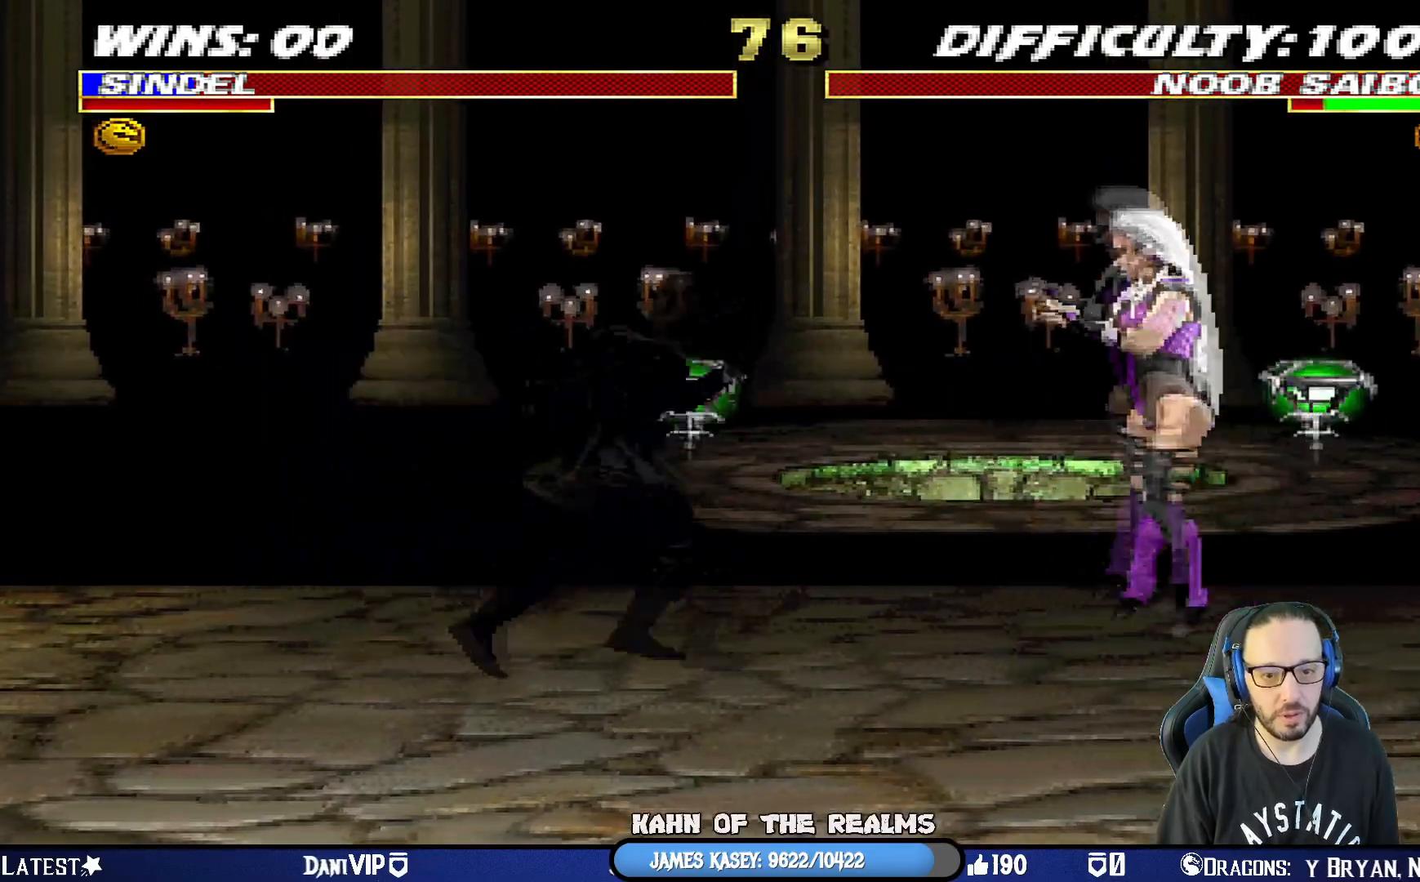
{"buttons": ["L1", "DPAD_DOWN"], "left_stick": "center", "right_stick": "center", "events": [[283, "DPAD_UP", "up"], [300, "DPAD_LEFT", "up"], [317, "DPAD_DOWN", "down"], [350, "SQUARE", "down"], [484, "SQUARE", "up"]]}
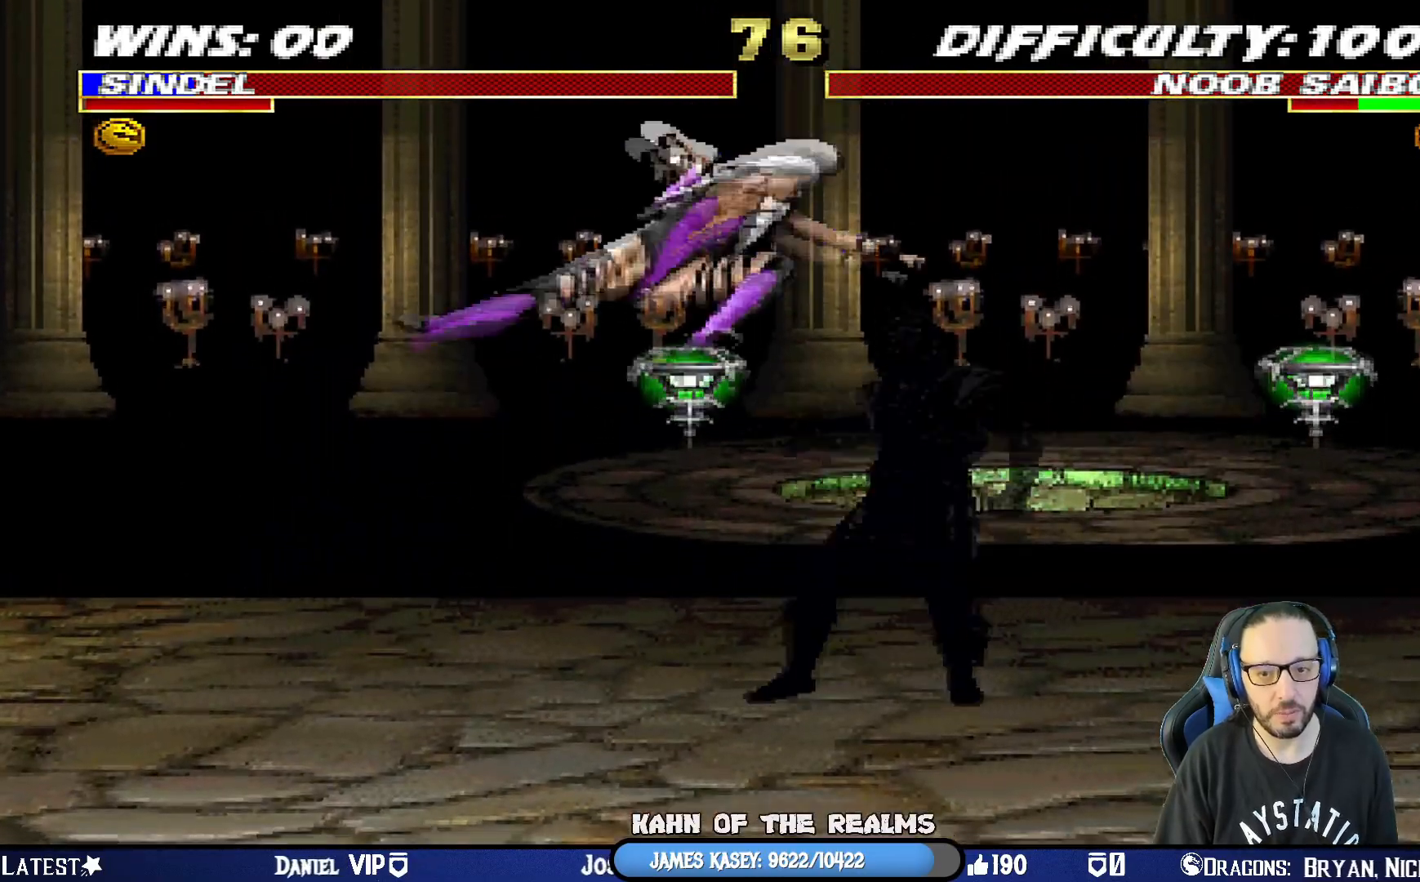
{"buttons": ["L1", "DPAD_DOWN"], "left_stick": "center", "right_stick": "center", "events": [[34, "SQUARE", "down"], [134, "SQUARE", "up"], [201, "SQUARE", "down"], [301, "SQUARE", "up"], [351, "SQUARE", "down"], [484, "SQUARE", "up"]]}
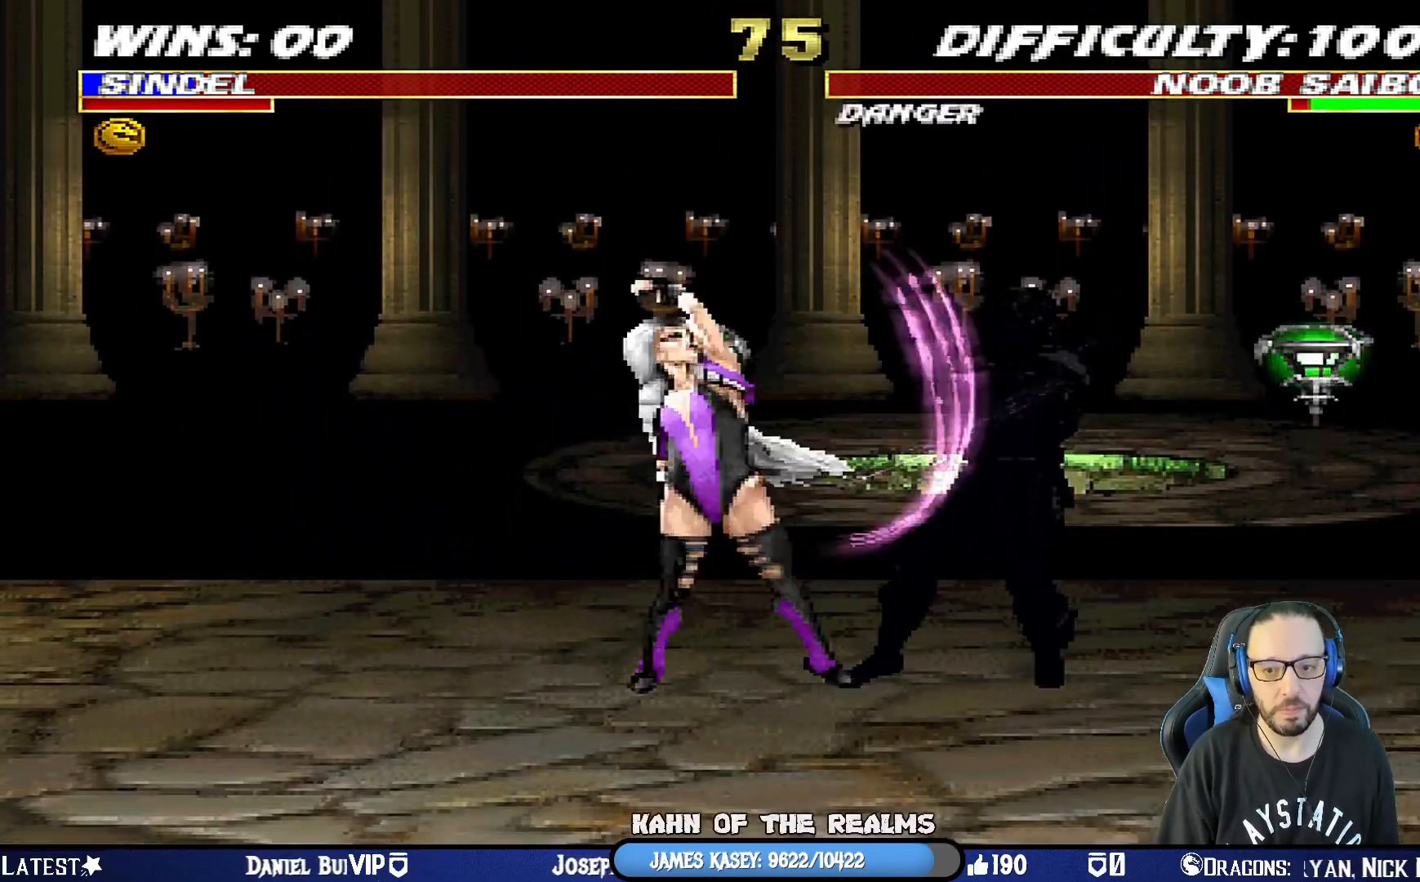
{"buttons": ["SQUARE", "DPAD_DOWN"], "left_stick": "center", "right_stick": "center", "events": [[16, "SQUARE", "down"], [133, "SQUARE", "up"], [183, "SQUARE", "down"], [283, "DPAD_DOWN", "up"], [300, "L1", "up"], [500, "DPAD_DOWN", "down"]]}